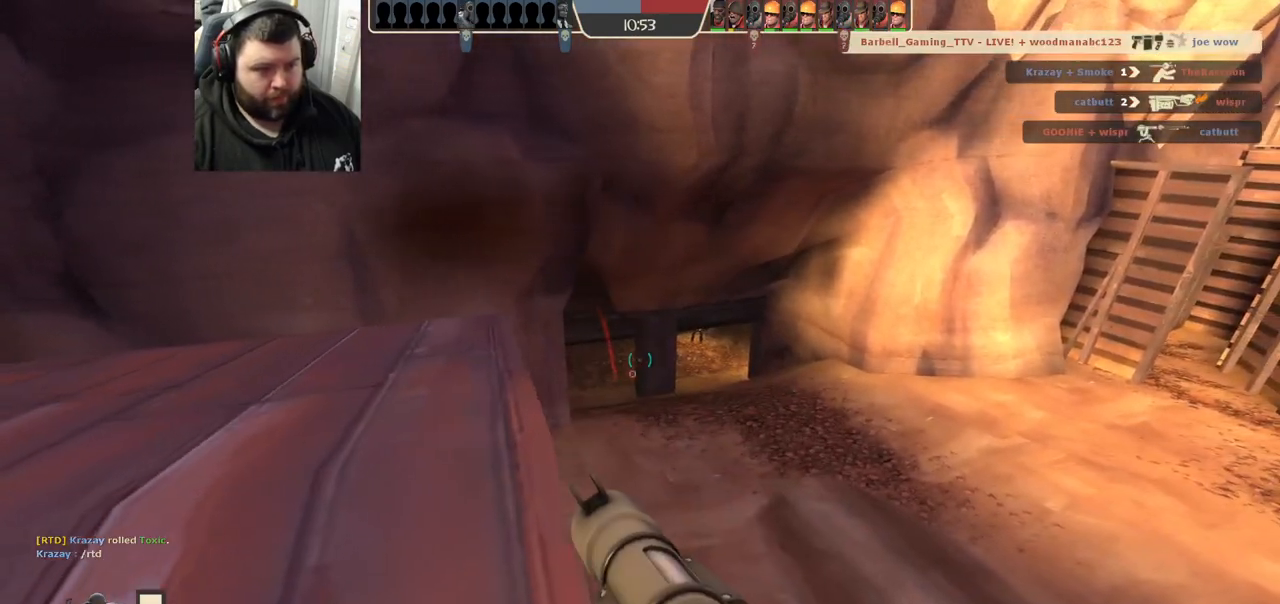
Gameplay with a controller (PlayStation layout); each line is a JSON object with the inputs held at the frame after it. "events" lists button and stick changes between this image and that frame as [ms after this image, input, new state], when the widget could be followed in between. Not read: R1.
{"buttons": [], "left_stick": "center", "right_stick": "right", "events": [[33, "left_stick", "up-left"], [133, "left_stick", "up"], [417, "right_stick", "right"], [467, "left_stick", "center"]]}
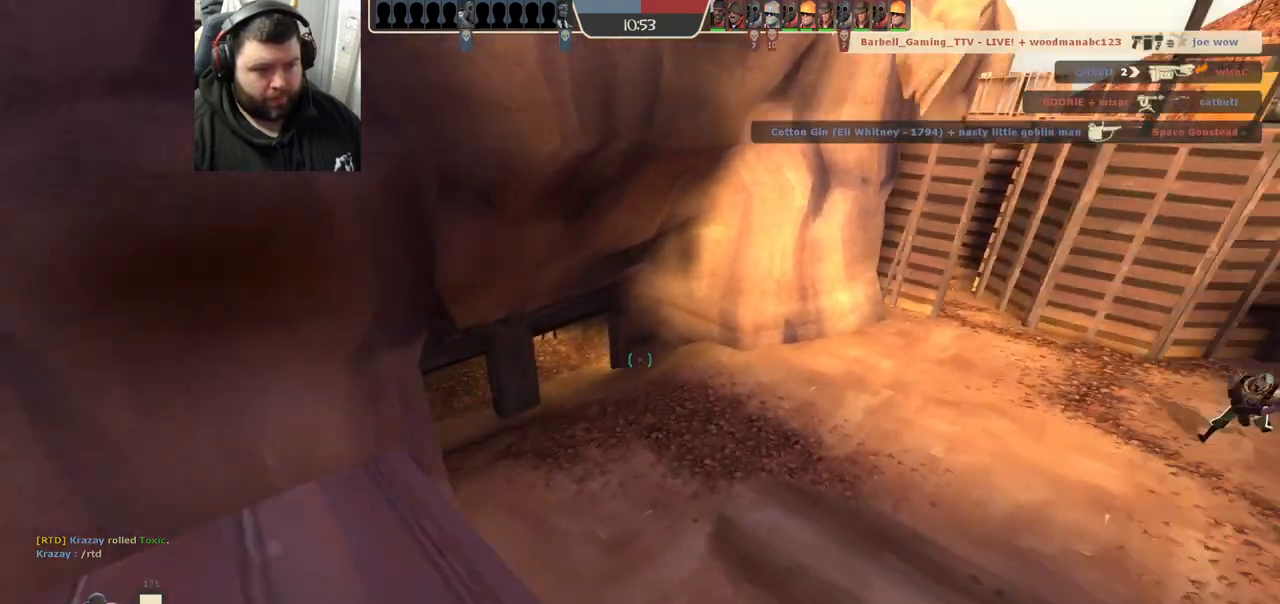
{"buttons": ["SQUARE"], "left_stick": "down-right", "right_stick": "center", "events": [[17, "left_stick", "down"], [33, "right_stick", "center"], [150, "SQUARE", "down"], [217, "SQUARE", "up"], [283, "SQUARE", "down"], [283, "left_stick", "down-right"], [367, "SQUARE", "up"], [433, "SQUARE", "down"]]}
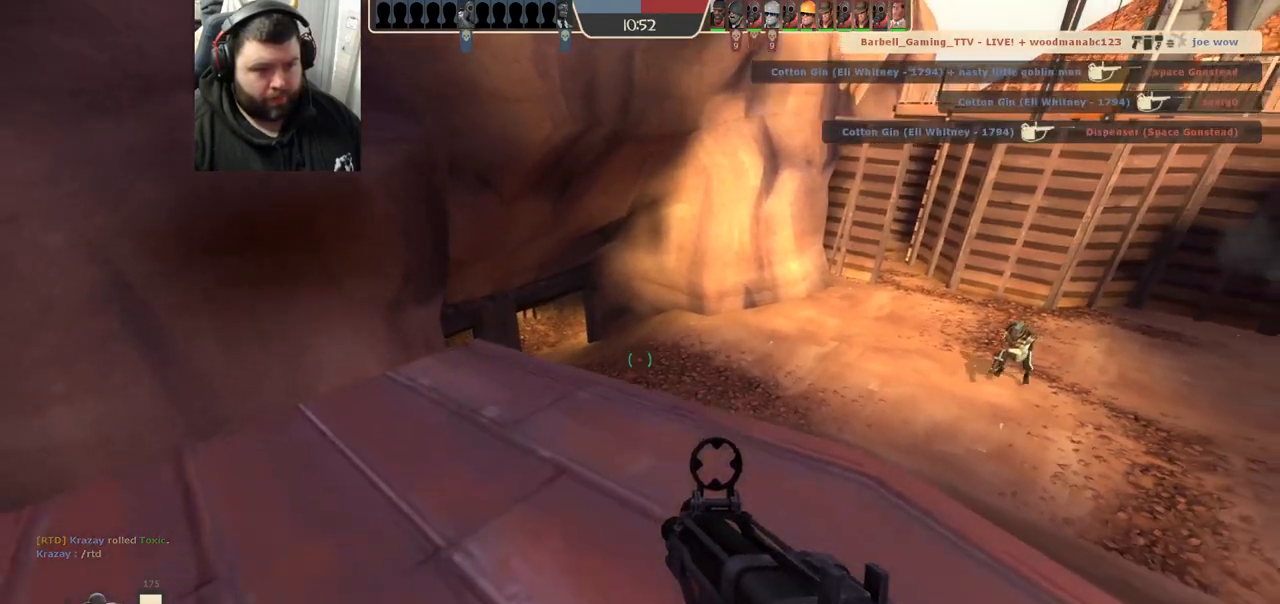
{"buttons": [], "left_stick": "up-left", "right_stick": "center", "events": [[17, "SQUARE", "up"], [117, "left_stick", "up-right"], [233, "right_stick", "left"], [267, "left_stick", "up"], [350, "right_stick", "center"], [367, "left_stick", "up-left"]]}
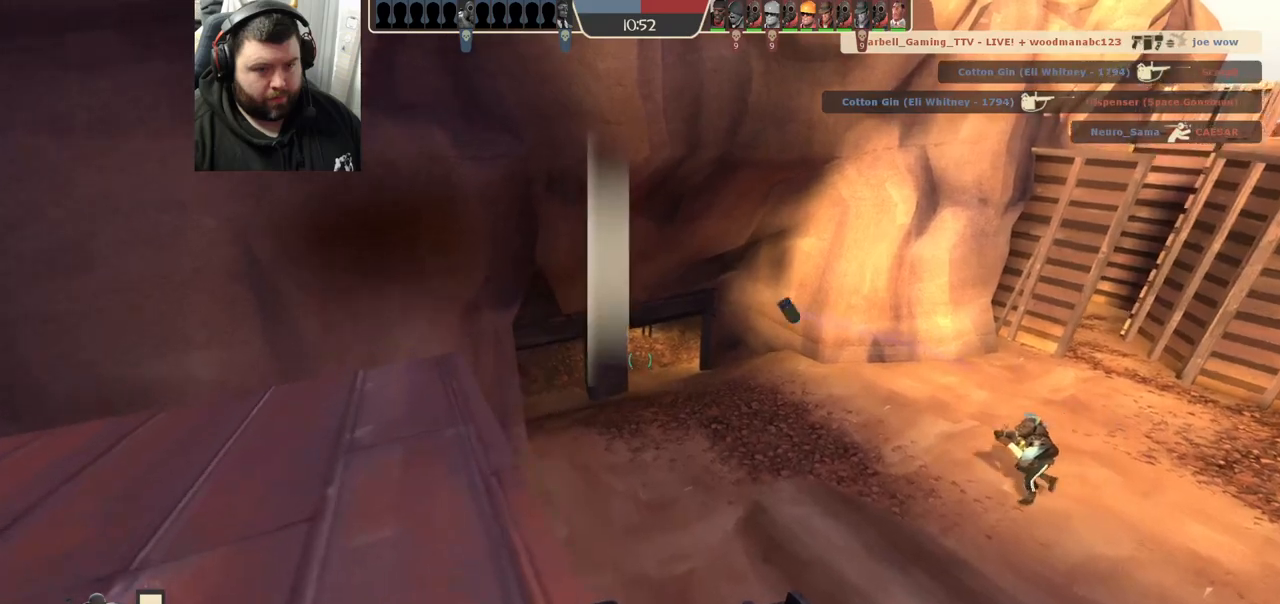
{"buttons": [], "left_stick": "left", "right_stick": "center", "events": [[283, "left_stick", "up-right"], [400, "left_stick", "center"], [450, "left_stick", "left"]]}
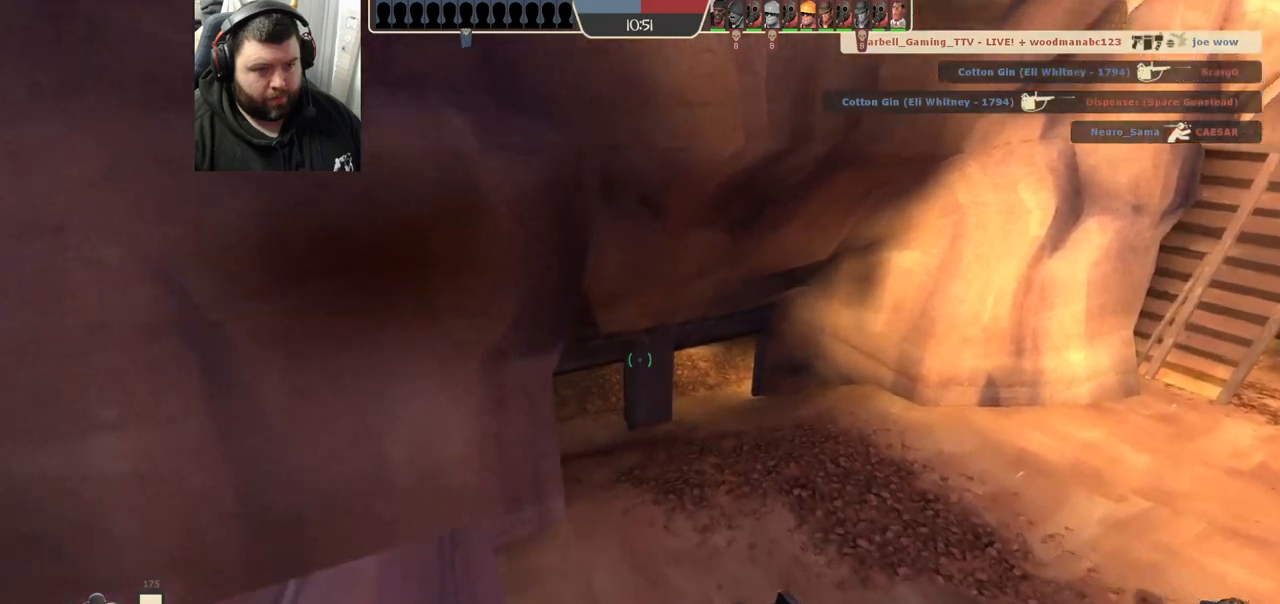
{"buttons": ["R2"], "left_stick": "down-right", "right_stick": "center", "events": [[33, "left_stick", "down-left"], [200, "left_stick", "down-right"], [317, "R2", "down"]]}
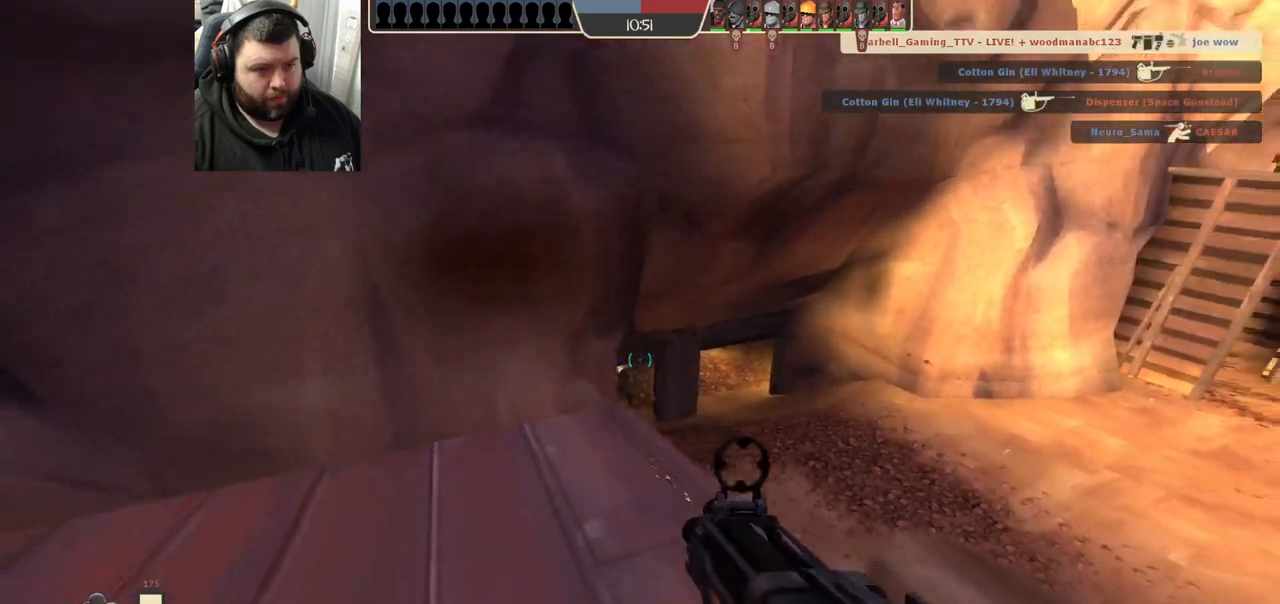
{"buttons": ["R2"], "left_stick": "right", "right_stick": "center", "events": [[167, "left_stick", "up-right"], [233, "left_stick", "right"], [267, "L2", "down"], [433, "L2", "up"]]}
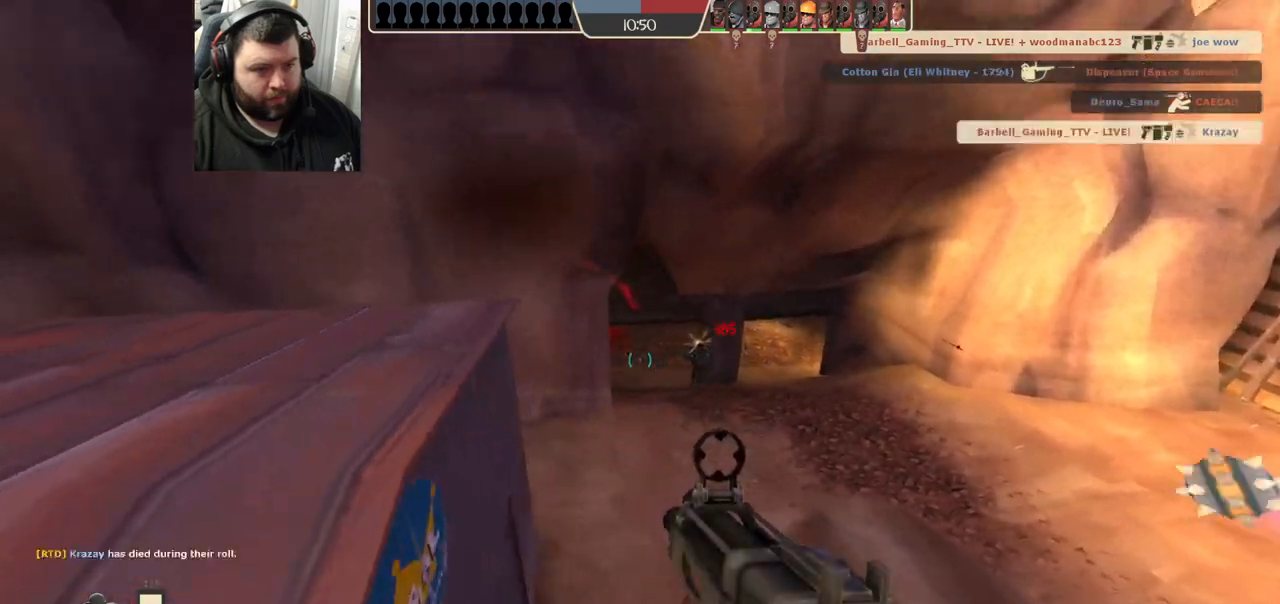
{"buttons": ["R2"], "left_stick": "right", "right_stick": "center", "events": []}
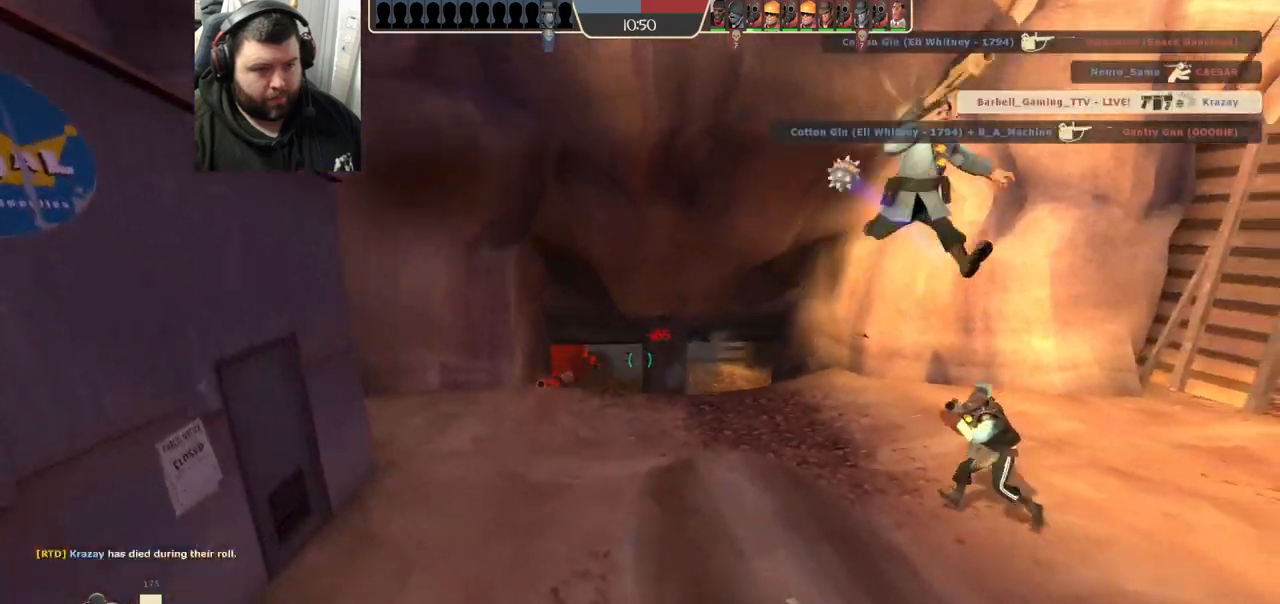
{"buttons": [], "left_stick": "up-right", "right_stick": "center", "events": [[67, "R2", "up"], [67, "left_stick", "up-right"], [300, "right_stick", "down-left"], [433, "right_stick", "center"]]}
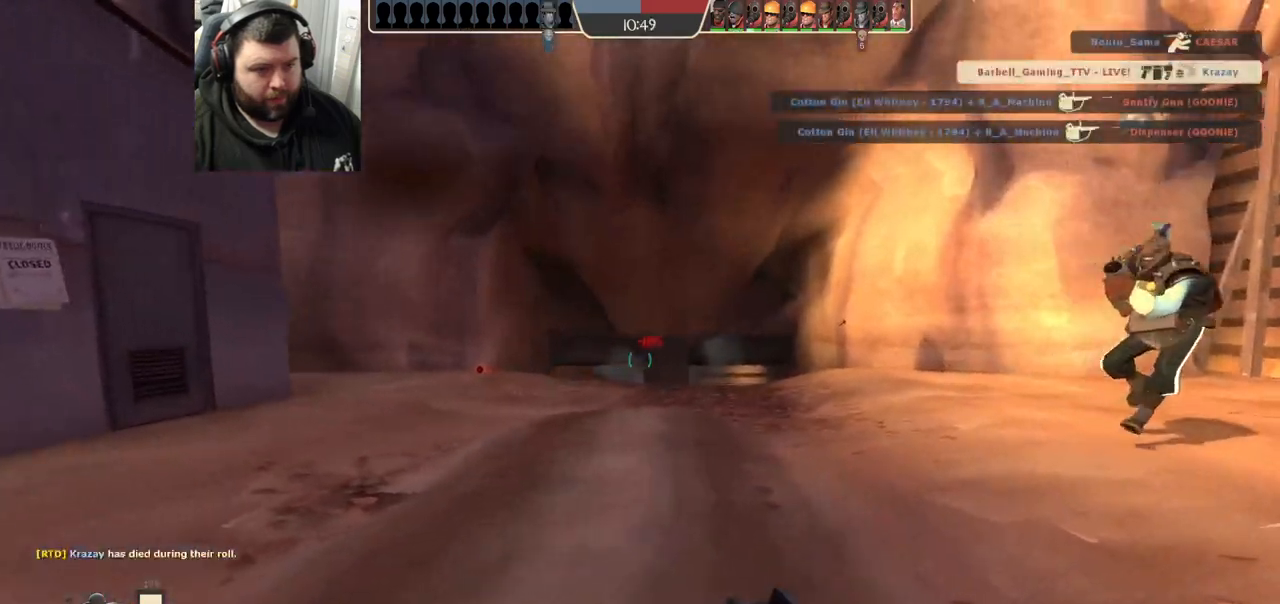
{"buttons": [], "left_stick": "left", "right_stick": "center", "events": [[117, "left_stick", "down-right"], [133, "right_stick", "right"], [300, "R2", "down"], [300, "left_stick", "down-left"], [333, "right_stick", "center"], [467, "R2", "up"], [500, "left_stick", "left"]]}
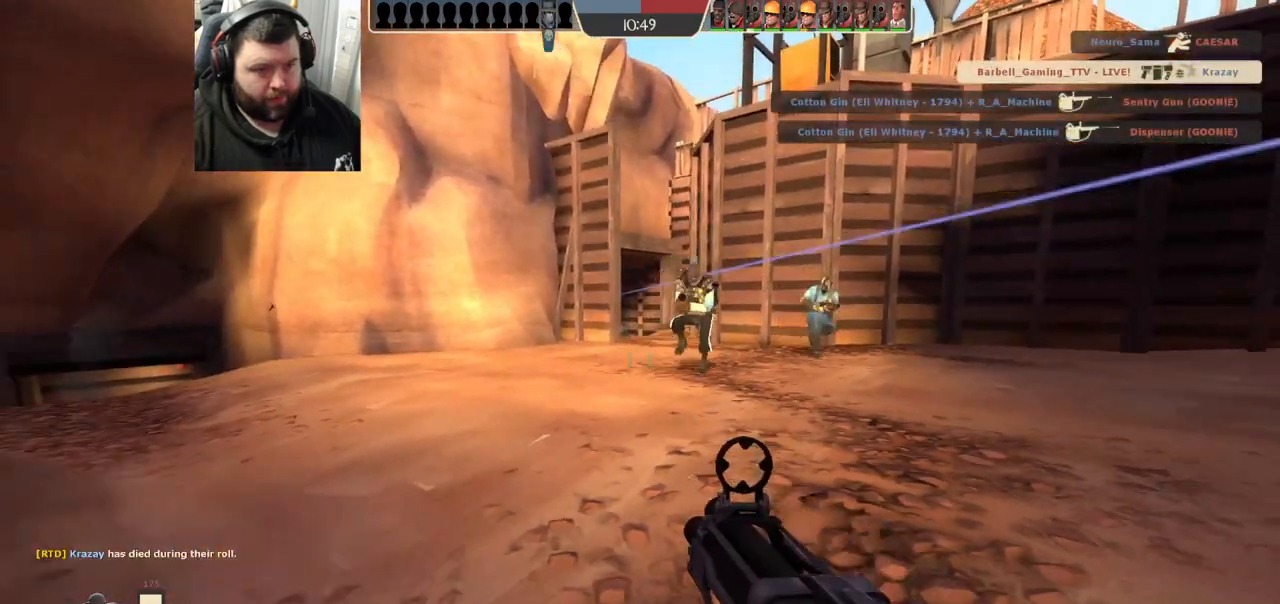
{"buttons": ["R2"], "left_stick": "left", "right_stick": "right", "events": [[167, "right_stick", "right"], [317, "right_stick", "center"], [400, "right_stick", "right"], [483, "R2", "down"]]}
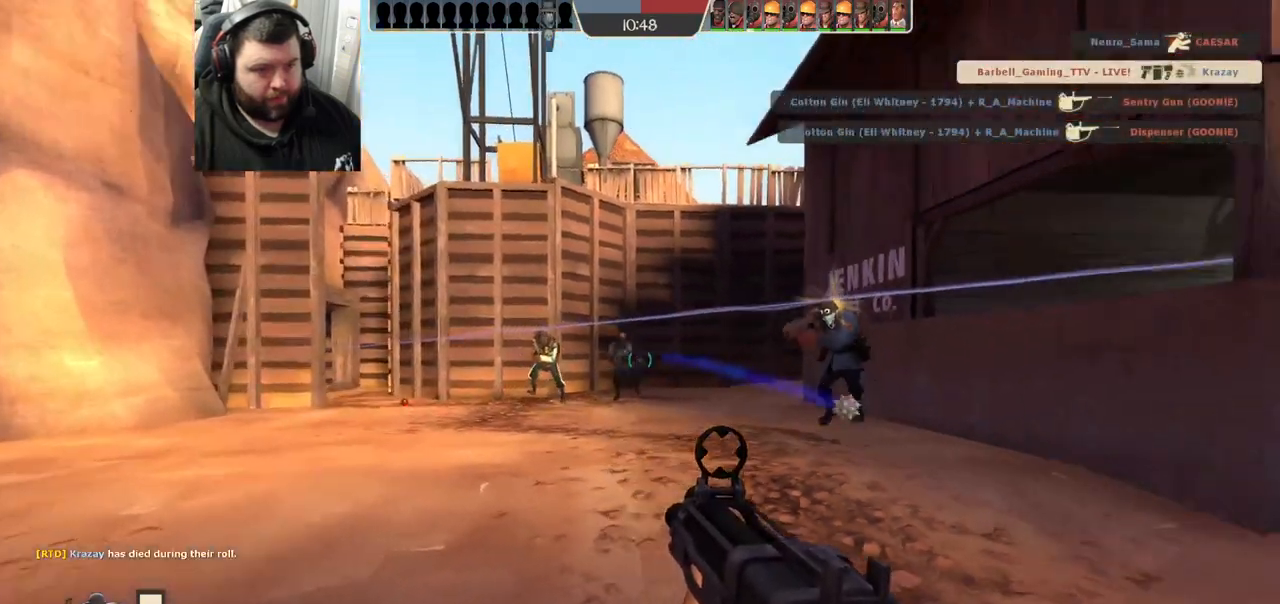
{"buttons": [], "left_stick": "left", "right_stick": "right", "events": [[50, "right_stick", "center"], [217, "R2", "up"], [450, "right_stick", "right"]]}
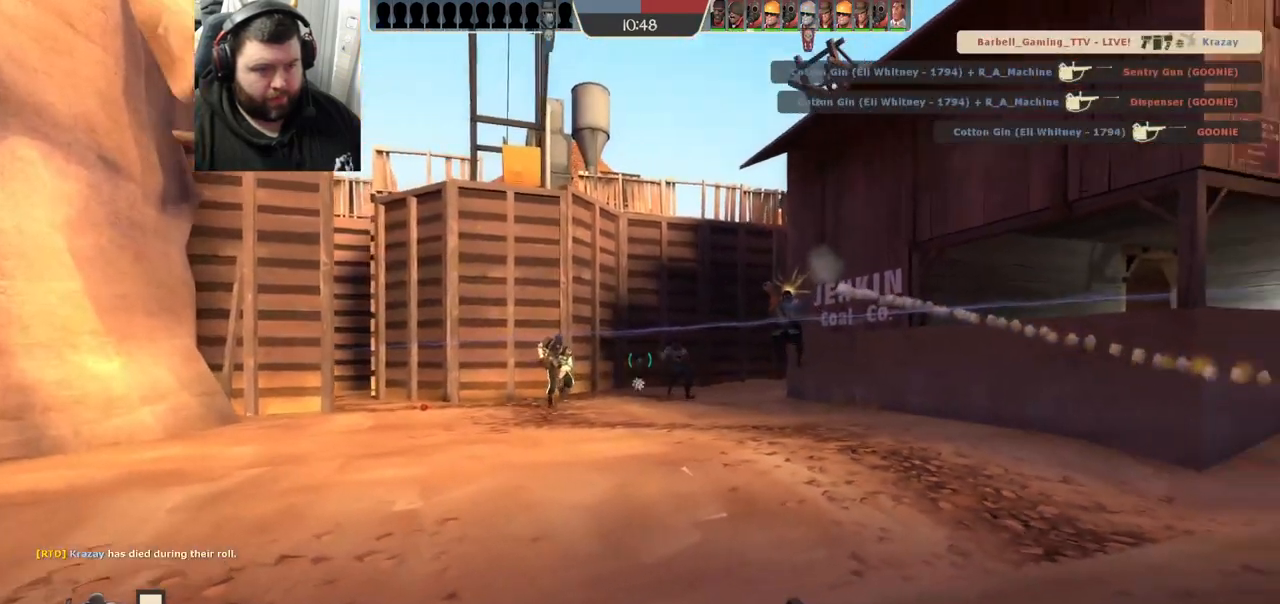
{"buttons": ["CROSS", "R2"], "left_stick": "right", "right_stick": "center", "events": [[67, "right_stick", "center"], [117, "R2", "down"], [250, "left_stick", "right"], [500, "CROSS", "down"]]}
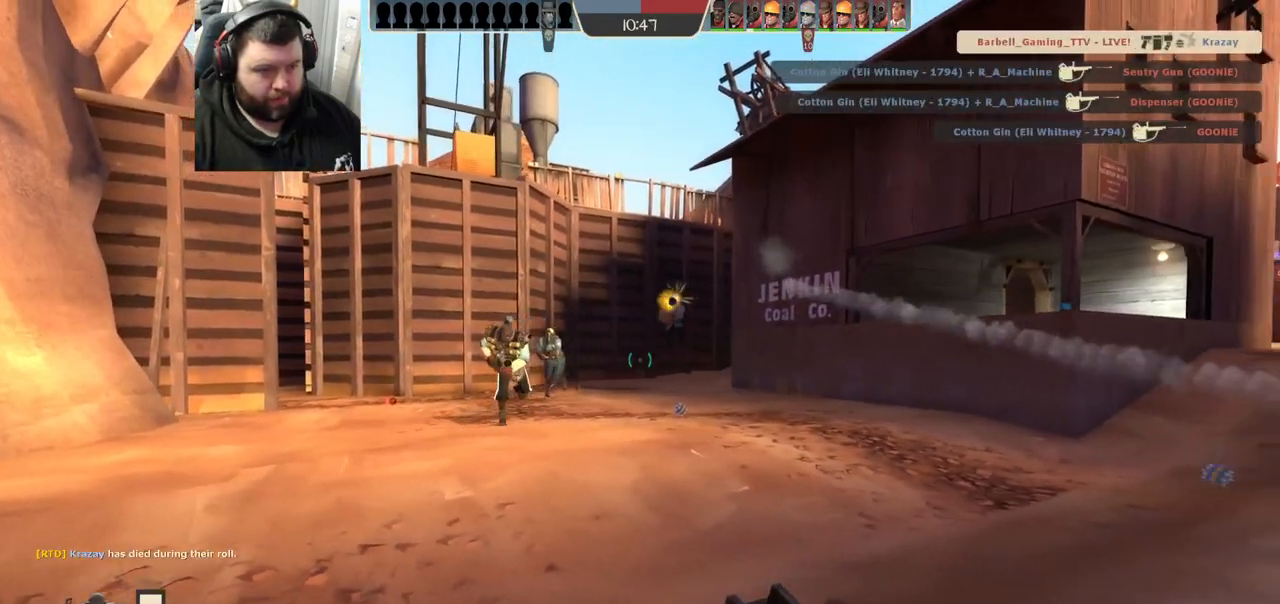
{"buttons": [], "left_stick": "up-right", "right_stick": "center", "events": [[100, "CROSS", "up"], [233, "R2", "up"], [367, "right_stick", "left"], [450, "right_stick", "center"], [483, "left_stick", "up-right"]]}
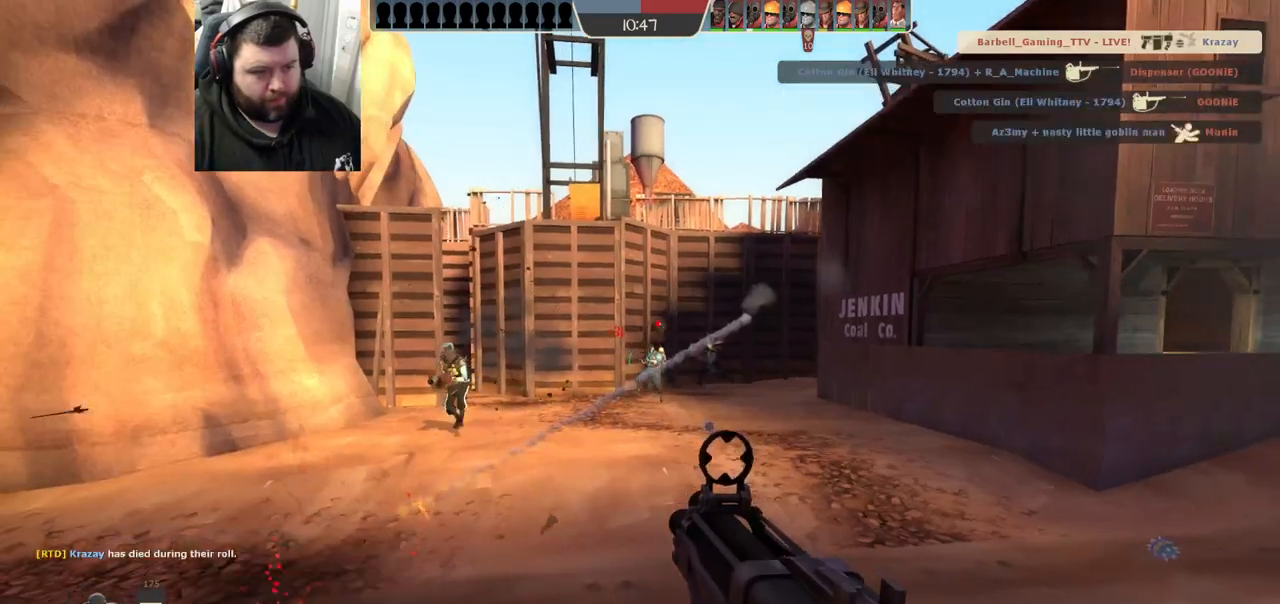
{"buttons": [], "left_stick": "up-right", "right_stick": "center", "events": [[383, "R2", "down"], [500, "R2", "up"]]}
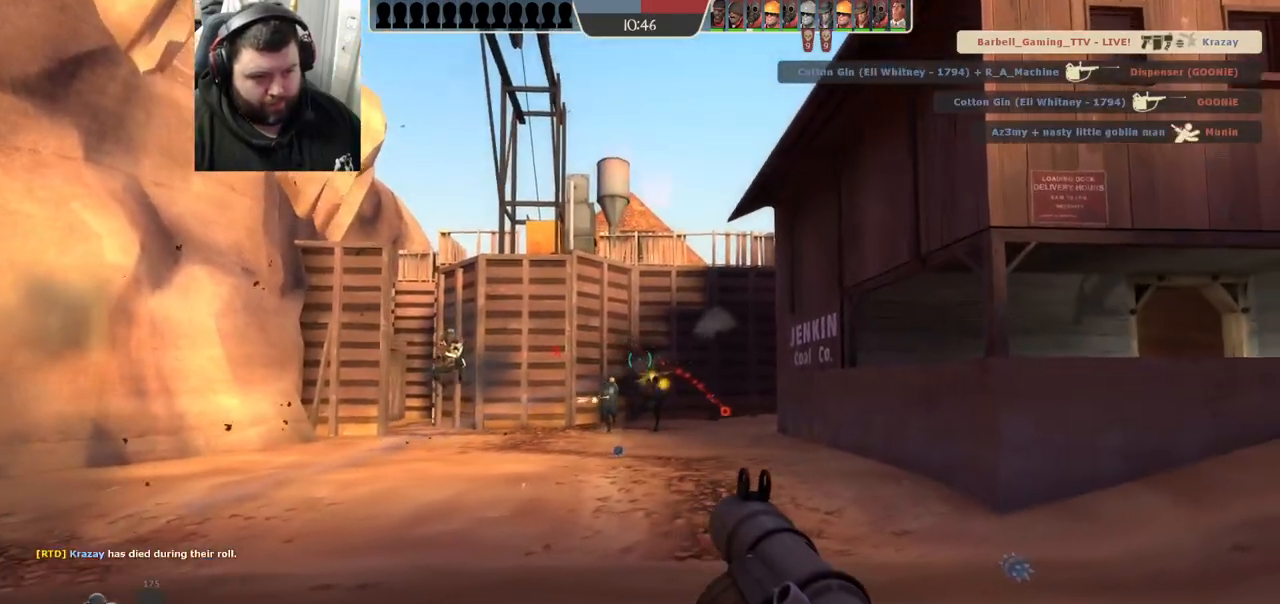
{"buttons": ["R2"], "left_stick": "right", "right_stick": "center", "events": [[33, "left_stick", "right"], [50, "R2", "down"], [133, "R2", "up"], [217, "R2", "down"], [283, "R2", "up"], [350, "R2", "down"], [433, "R2", "up"], [483, "R2", "down"]]}
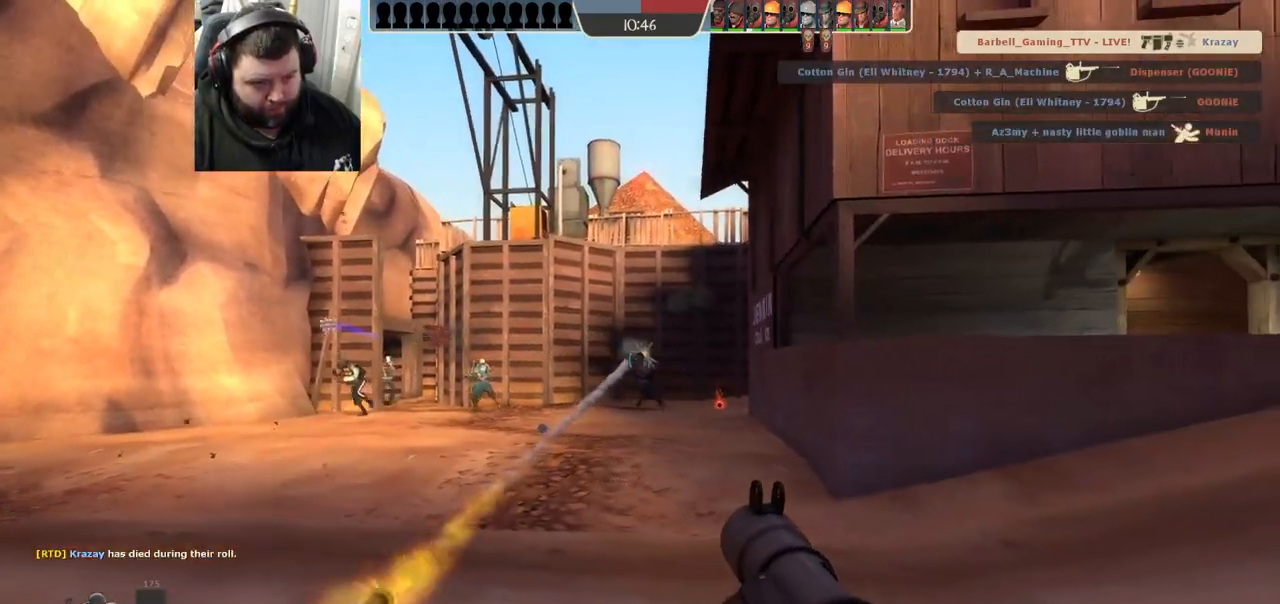
{"buttons": ["L2"], "left_stick": "right", "right_stick": "center", "events": [[50, "R2", "up"], [133, "R2", "down"], [183, "R2", "up"], [183, "right_stick", "left"], [267, "R2", "down"], [317, "R2", "up"], [383, "R2", "down"], [417, "L2", "down"], [417, "right_stick", "center"], [483, "R2", "up"]]}
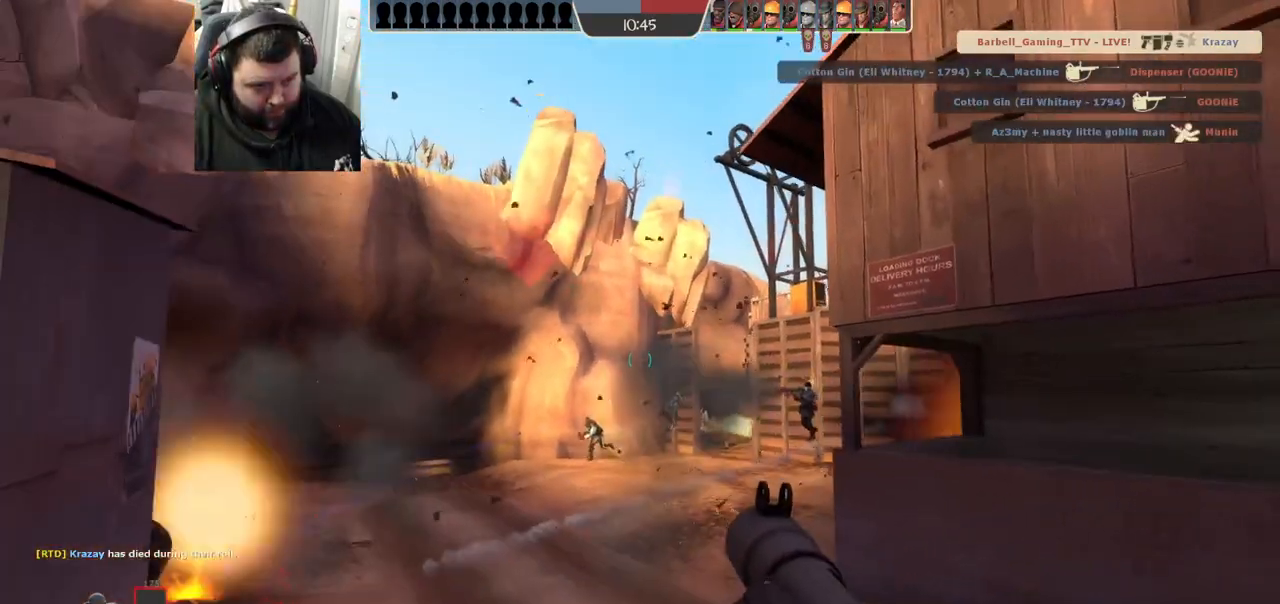
{"buttons": ["R2"], "left_stick": "right", "right_stick": "center", "events": [[17, "R2", "down"], [250, "L2", "up"], [250, "R2", "up"], [283, "R2", "down"], [300, "L2", "down"], [367, "R2", "up"], [450, "L2", "up"], [450, "R2", "down"]]}
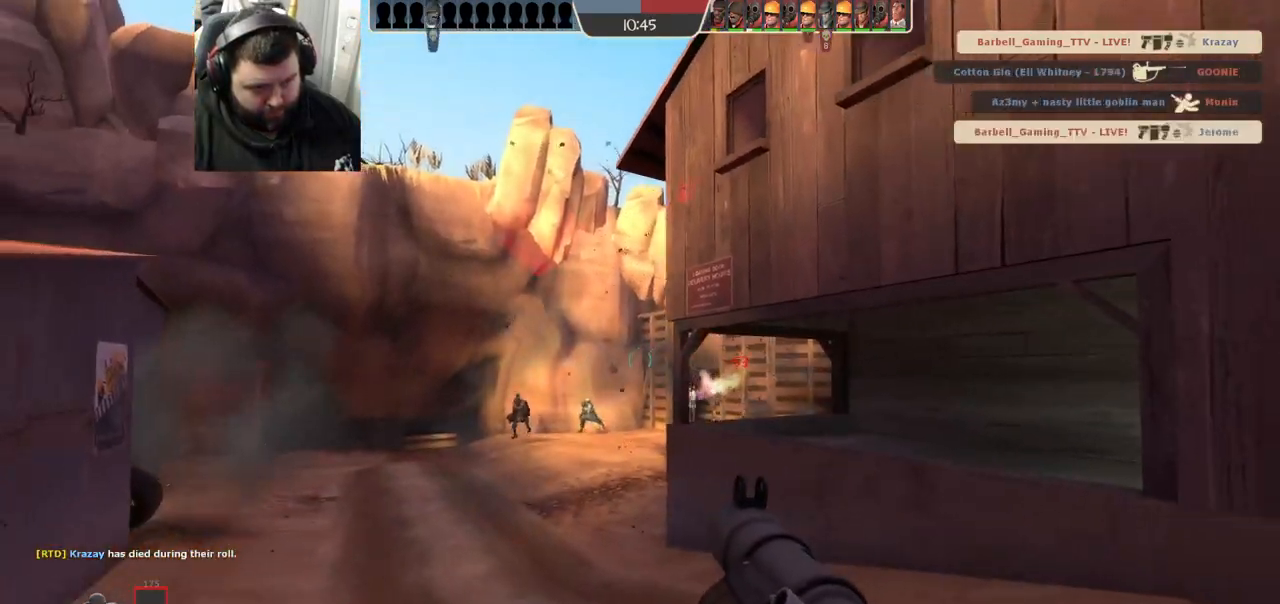
{"buttons": [], "left_stick": "right", "right_stick": "center", "events": [[17, "L2", "down"], [33, "R2", "up"], [67, "R2", "down"], [167, "L2", "up"], [167, "R2", "up"], [367, "SQUARE", "down"], [467, "SQUARE", "up"]]}
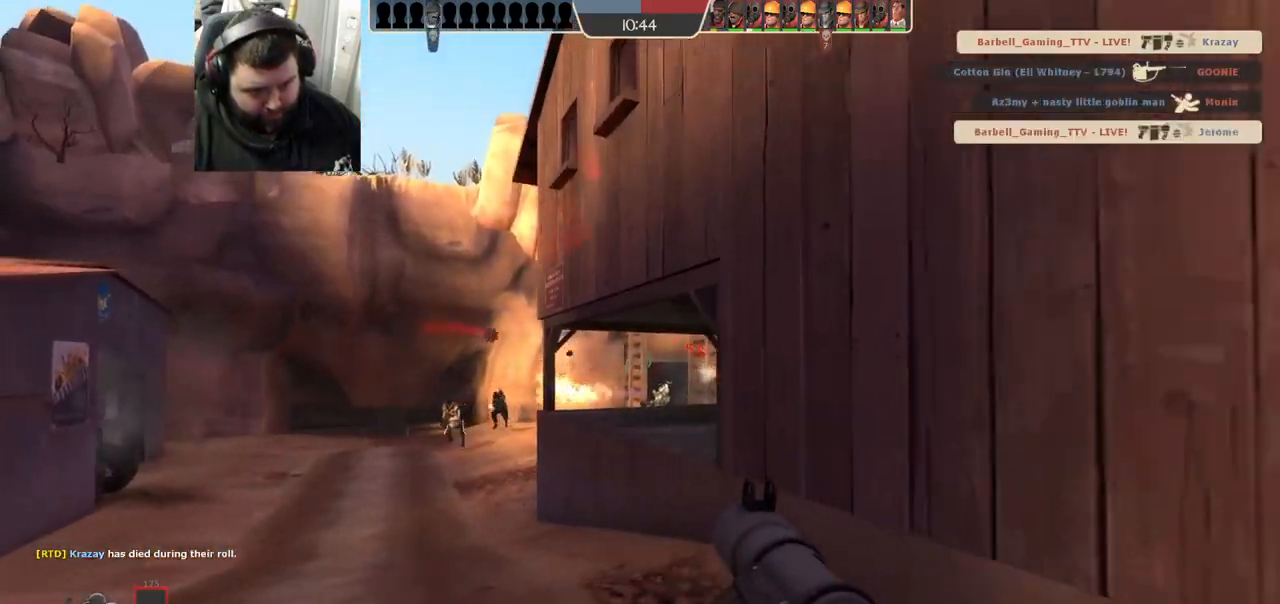
{"buttons": [], "left_stick": "down-right", "right_stick": "center", "events": [[167, "L2", "down"], [183, "right_stick", "right"], [250, "right_stick", "center"], [267, "left_stick", "down-right"], [317, "L2", "up"]]}
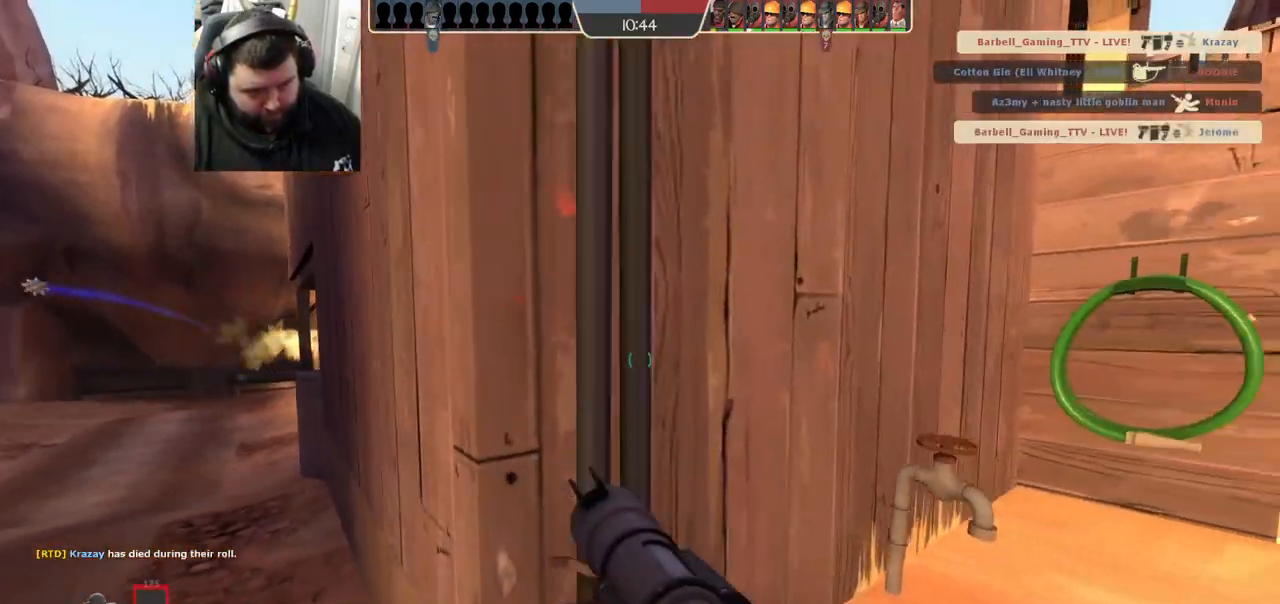
{"buttons": [], "left_stick": "up-right", "right_stick": "right", "events": [[100, "L2", "down"], [200, "left_stick", "up-right"], [250, "L2", "up"], [333, "L2", "down"], [483, "L2", "up"], [500, "right_stick", "right"]]}
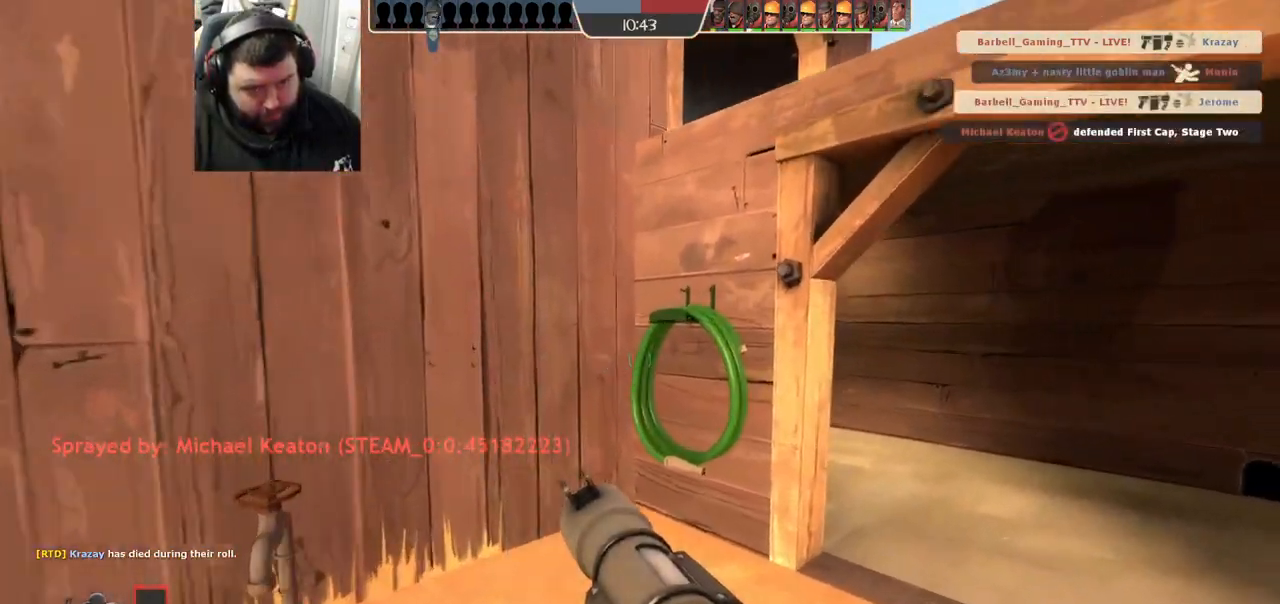
{"buttons": [], "left_stick": "up", "right_stick": "left", "events": [[117, "right_stick", "center"], [250, "left_stick", "up"], [467, "right_stick", "left"]]}
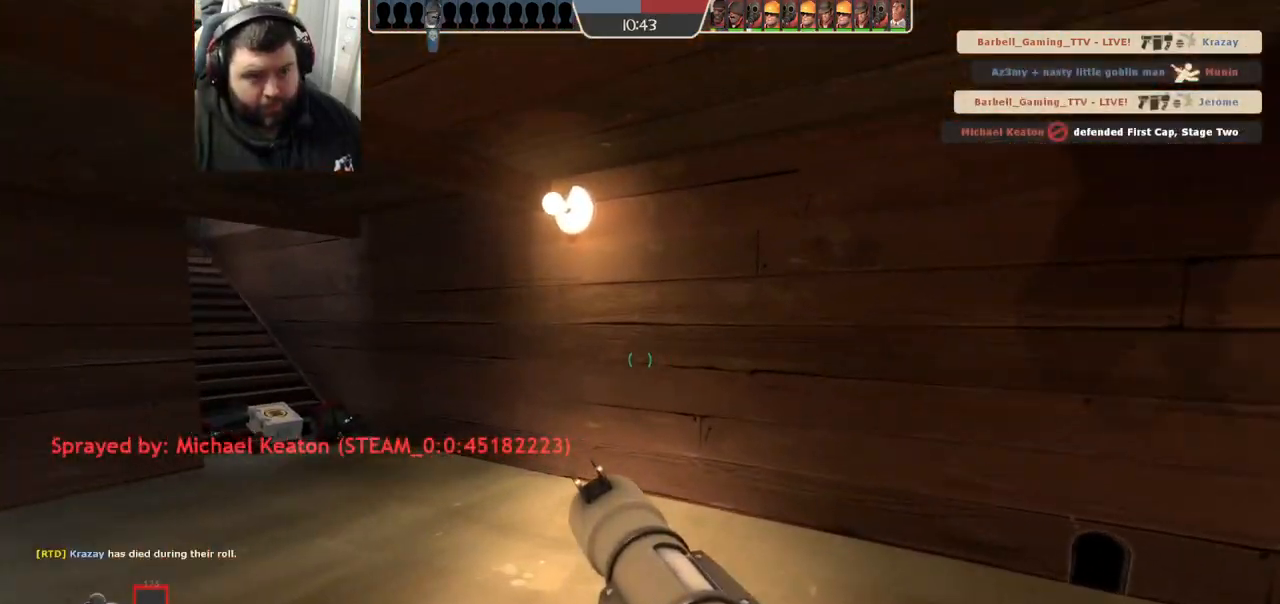
{"buttons": [], "left_stick": "up", "right_stick": "center", "events": [[133, "right_stick", "center"]]}
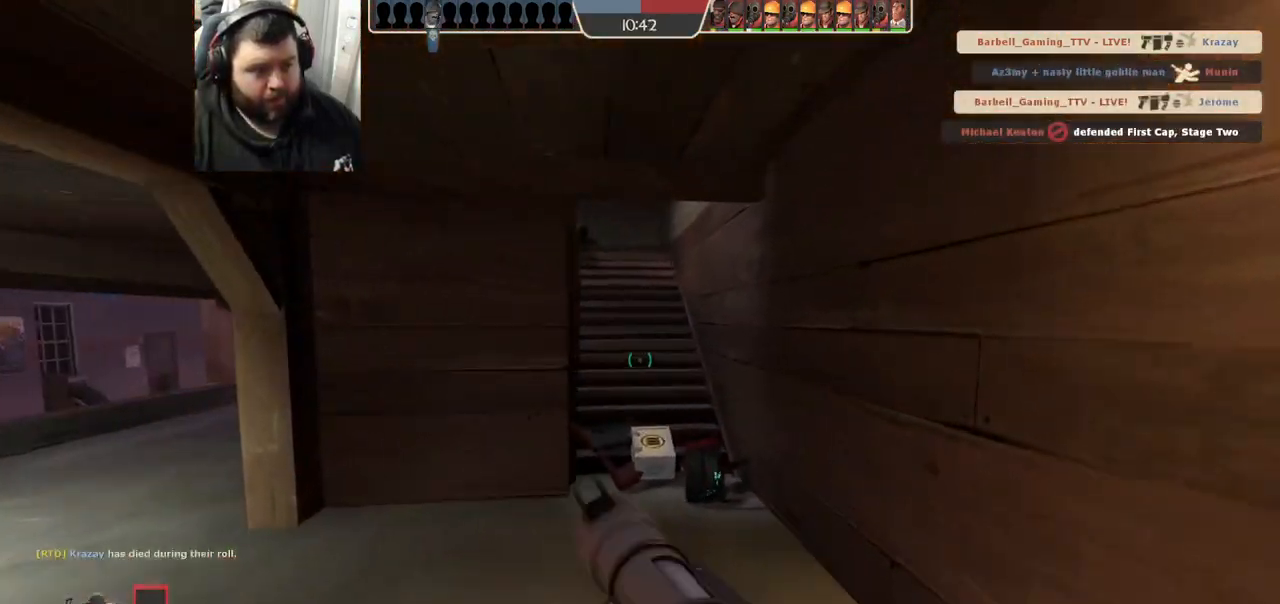
{"buttons": [], "left_stick": "up", "right_stick": "center", "events": []}
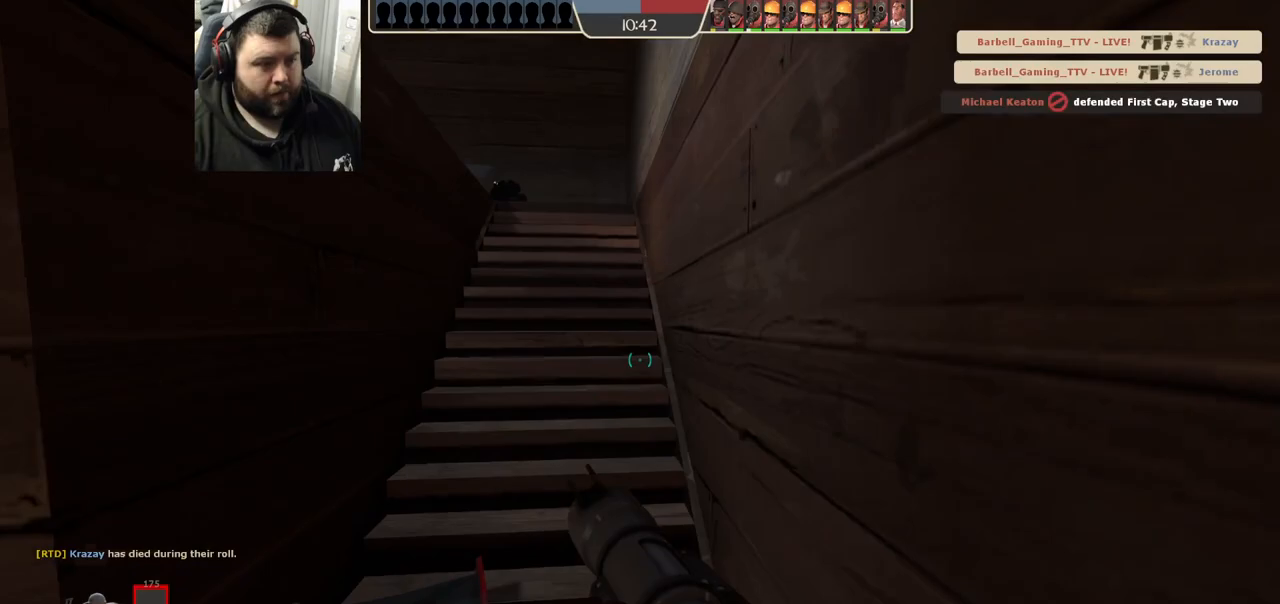
{"buttons": ["SQUARE"], "left_stick": "up-right", "right_stick": "center", "events": [[50, "right_stick", "left"], [167, "left_stick", "up-right"], [183, "right_stick", "center"], [300, "SQUARE", "down"], [350, "SQUARE", "up"], [433, "SQUARE", "down"]]}
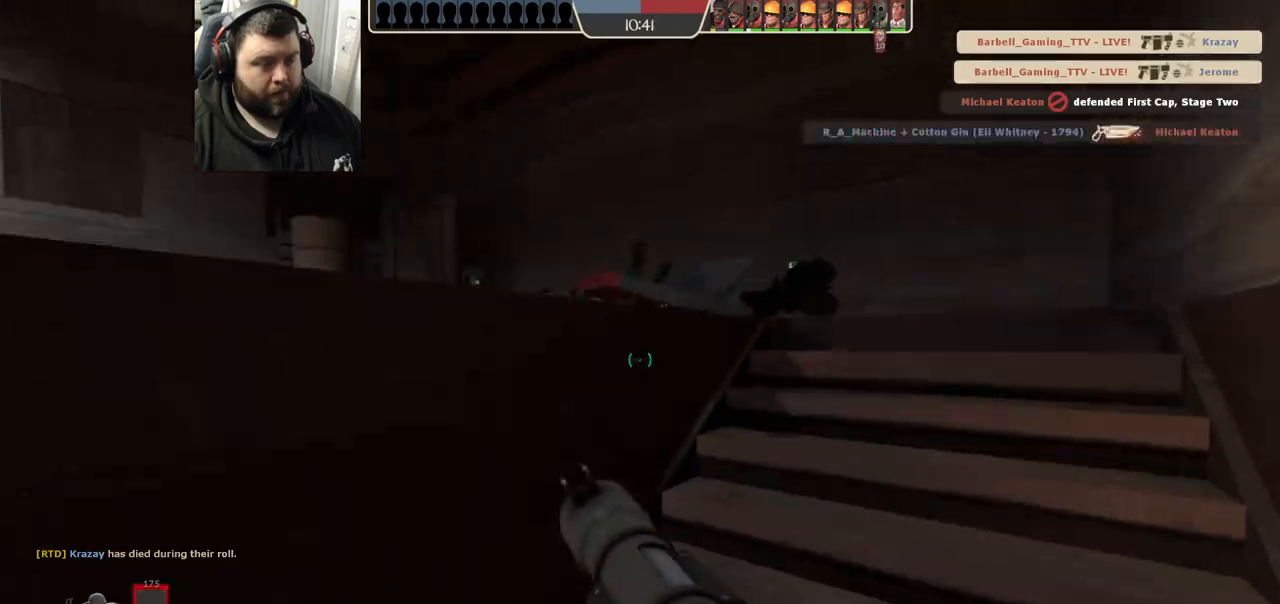
{"buttons": ["SQUARE"], "left_stick": "up-right", "right_stick": "center", "events": [[17, "SQUARE", "up"], [183, "right_stick", "left"], [367, "right_stick", "center"], [483, "SQUARE", "down"]]}
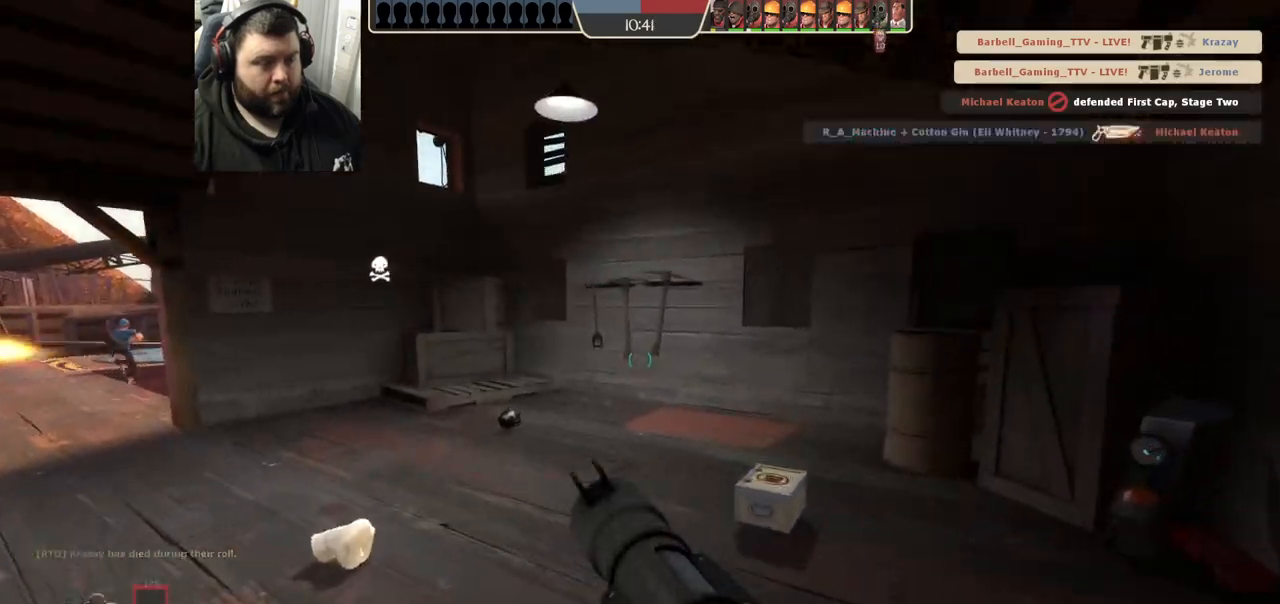
{"buttons": [], "left_stick": "up", "right_stick": "center", "events": [[50, "SQUARE", "up"], [133, "SQUARE", "down"], [200, "SQUARE", "up"], [233, "left_stick", "up"], [283, "SQUARE", "down"], [367, "SQUARE", "up"]]}
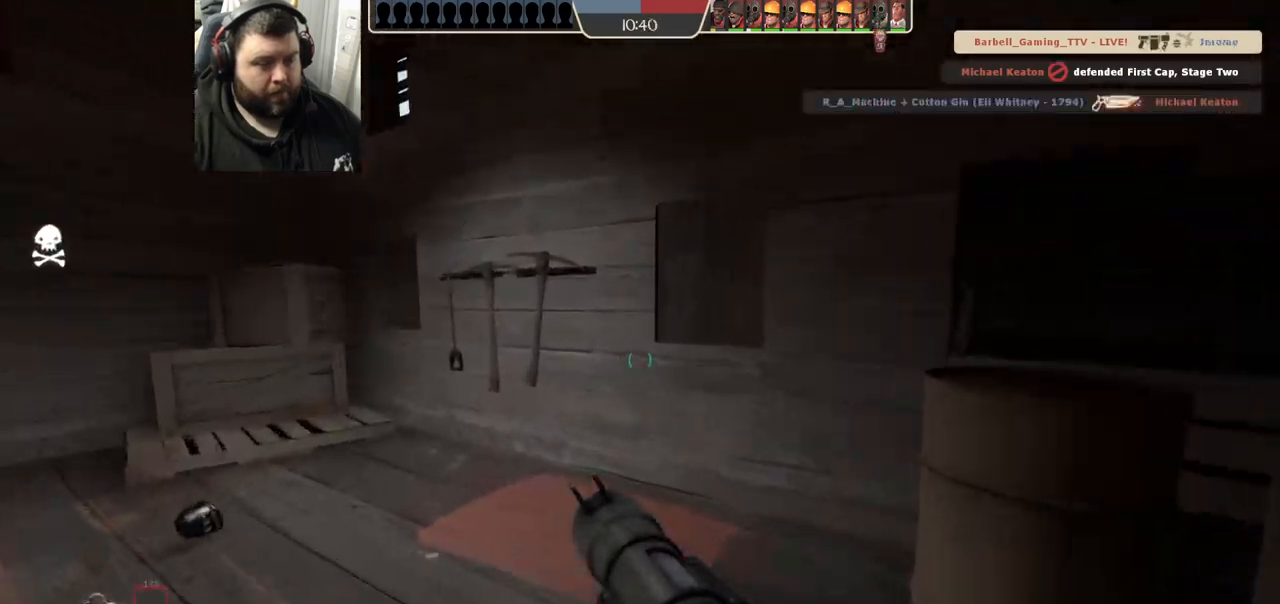
{"buttons": [], "left_stick": "up-left", "right_stick": "center", "events": [[17, "right_stick", "left"], [150, "right_stick", "center"], [267, "left_stick", "up-left"]]}
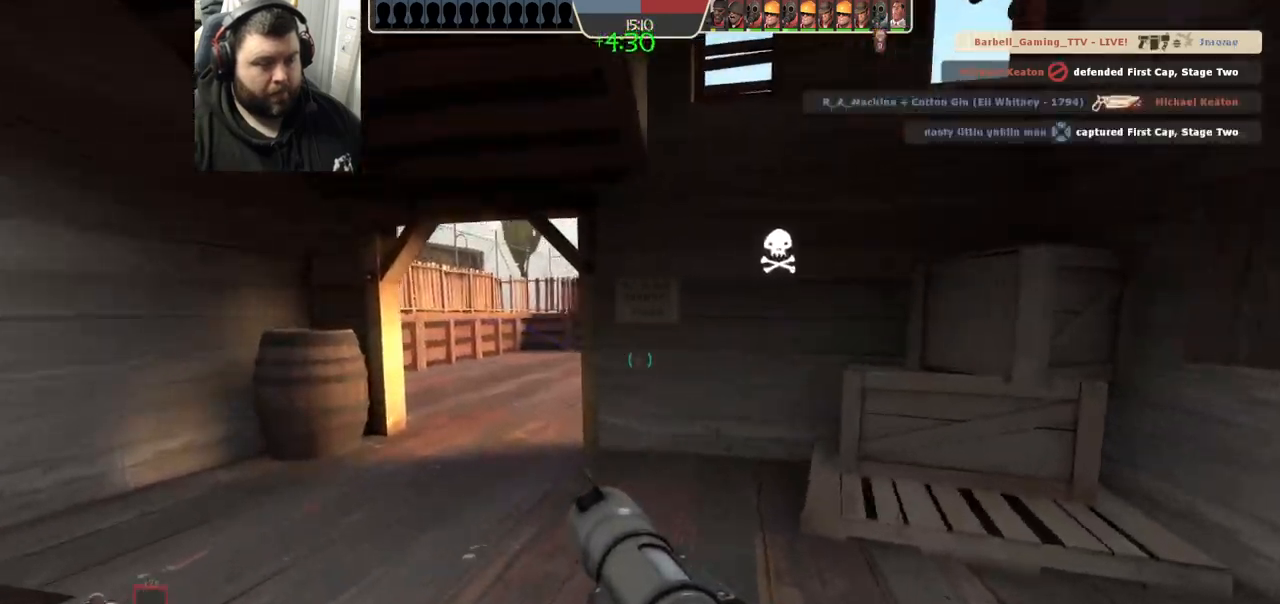
{"buttons": [], "left_stick": "up-left", "right_stick": "center", "events": []}
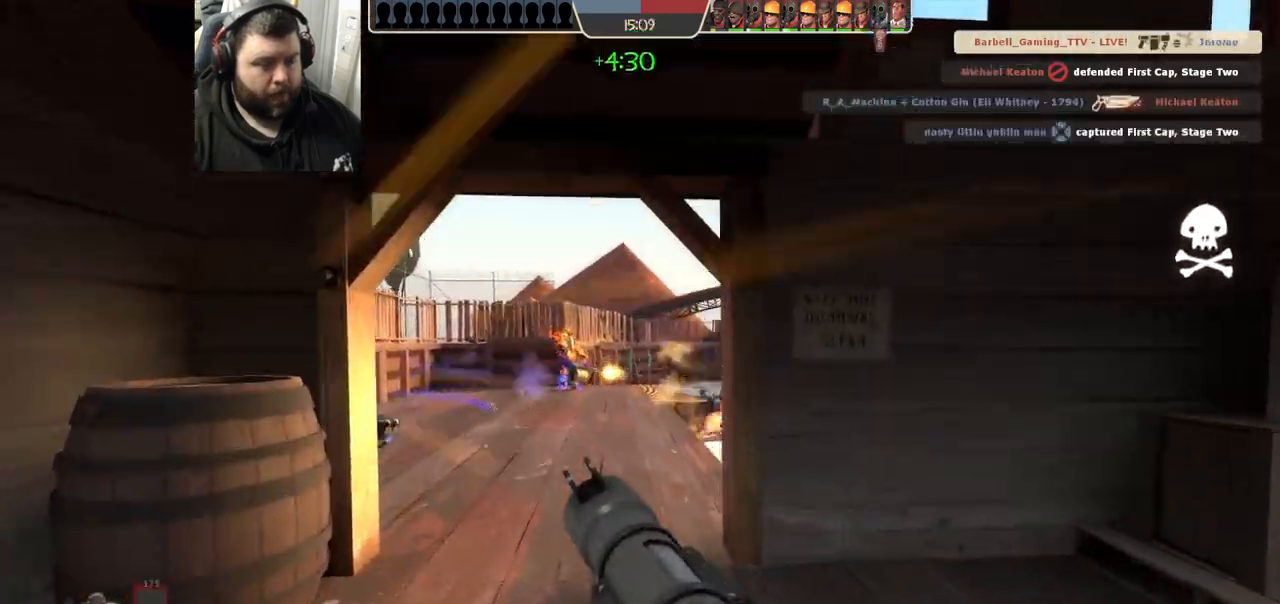
{"buttons": [], "left_stick": "up-left", "right_stick": "center", "events": [[183, "R2", "down"], [283, "R2", "up"], [383, "R2", "down"], [467, "R2", "up"]]}
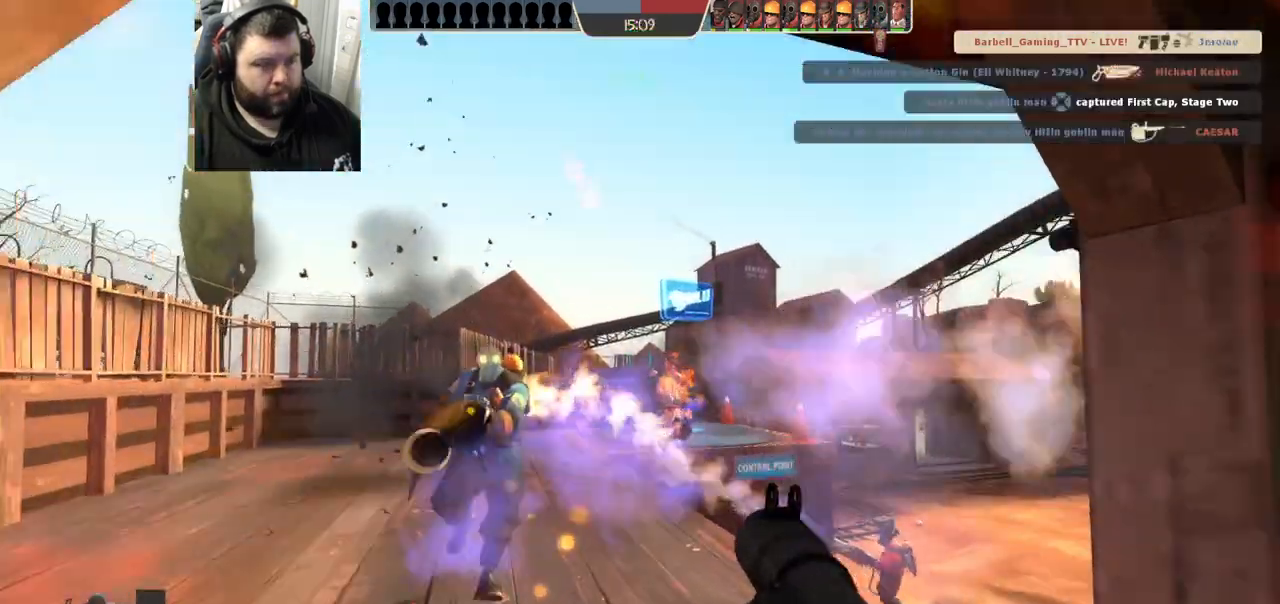
{"buttons": ["L2"], "left_stick": "down", "right_stick": "center", "events": [[33, "R2", "down"], [50, "left_stick", "down-left"], [100, "R2", "up"], [167, "R2", "down"], [233, "R2", "up"], [233, "left_stick", "down"], [283, "R2", "down"], [333, "R2", "up"], [400, "L2", "down"], [417, "R2", "down"], [500, "R2", "up"]]}